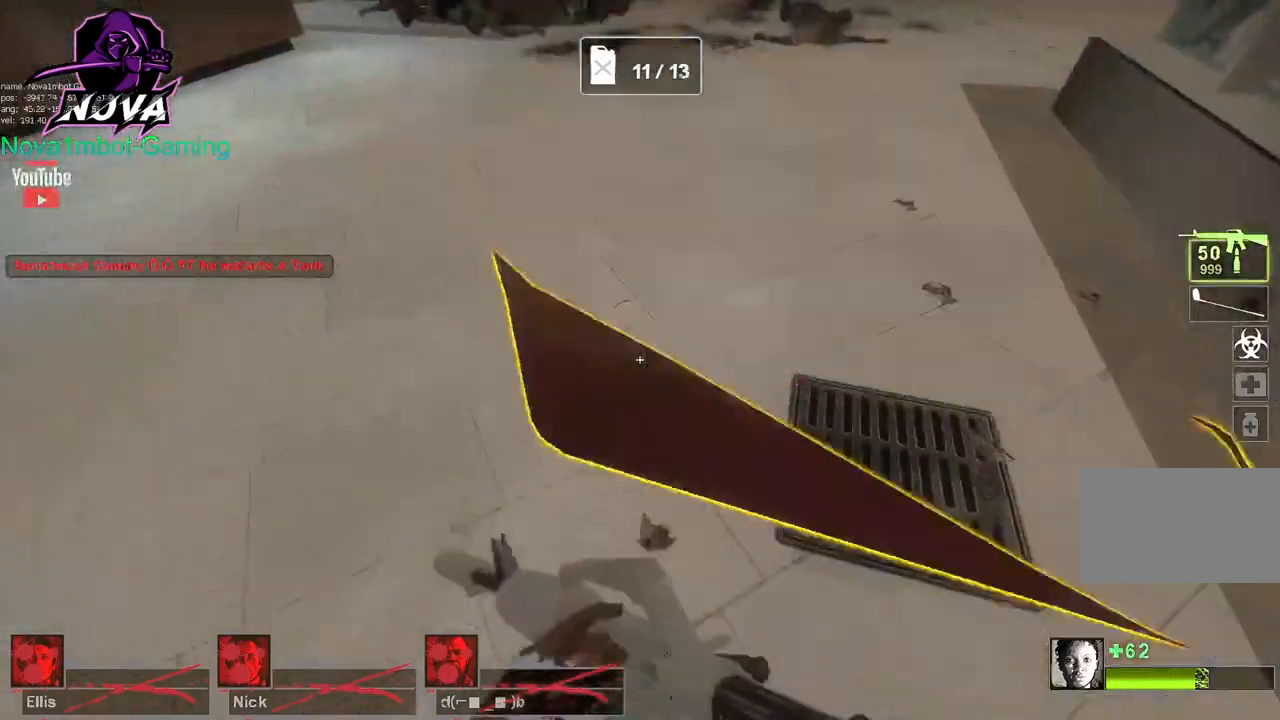
Gameplay with keyboard and mouse; each line is a JSON object with the keys and mouse buttons held at the frame after it. "events" lists presses ("down") and releases ("up") of "1", "2", "3", "4", "5", "a", "alt", "c", "caps_lock", "ctrl", "d", "e", "f", "g", "q", "r", "s", "shift", "space", "t", "tab", "v", "w", "x", "z", "mouse_left", "mouse_wheel" and "mouse_right" between this image and that frame as [ms after this image, input, new state], when the widget could be followed in between. "mouse_left", "mouse_wheel", "mouse_right" = the "left", "wheel", "right" buttons of the "mouse" list. No other keys are recorded. "wheel" means that the mouse wheel is clicked or scrolled. Not read: mouse_move.
{"keys": ["s"], "mouse": [], "events": [[100, "s", "down"], [150, "mouse_left", "up"], [234, "a", "up"]]}
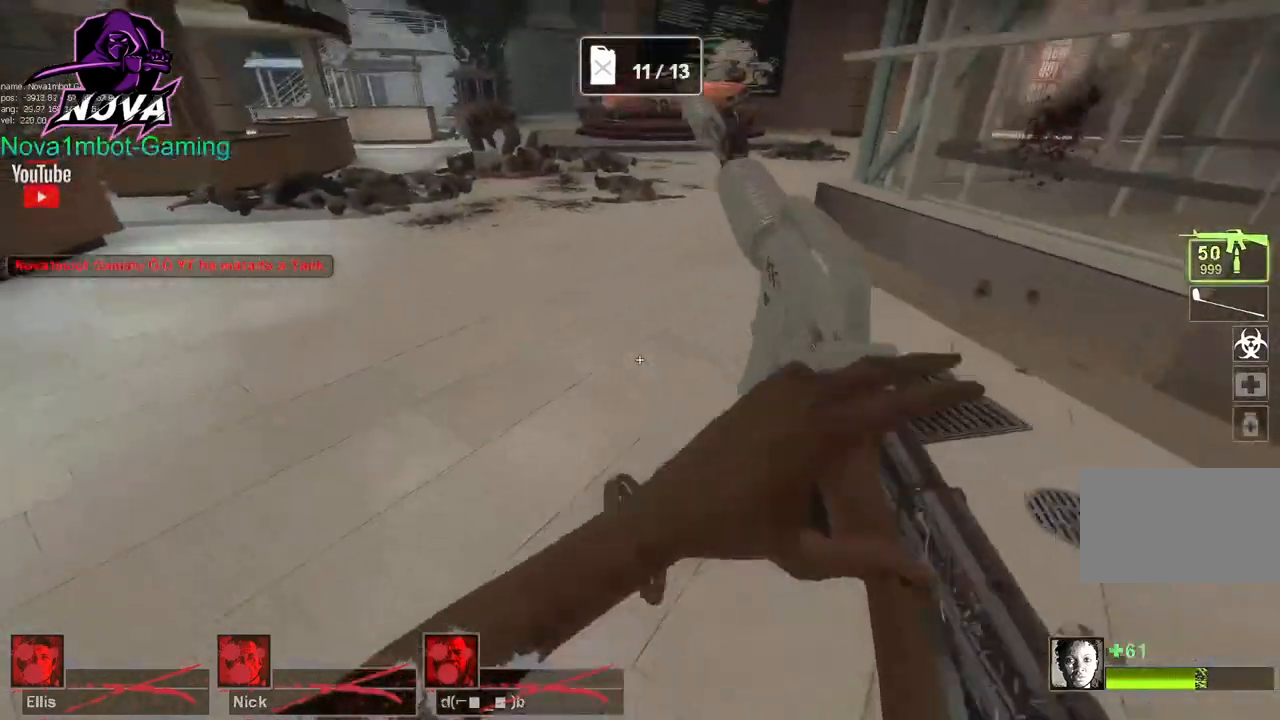
{"keys": [], "mouse": ["left"], "events": [[17, "s", "up"], [400, "mouse_left", "down"]]}
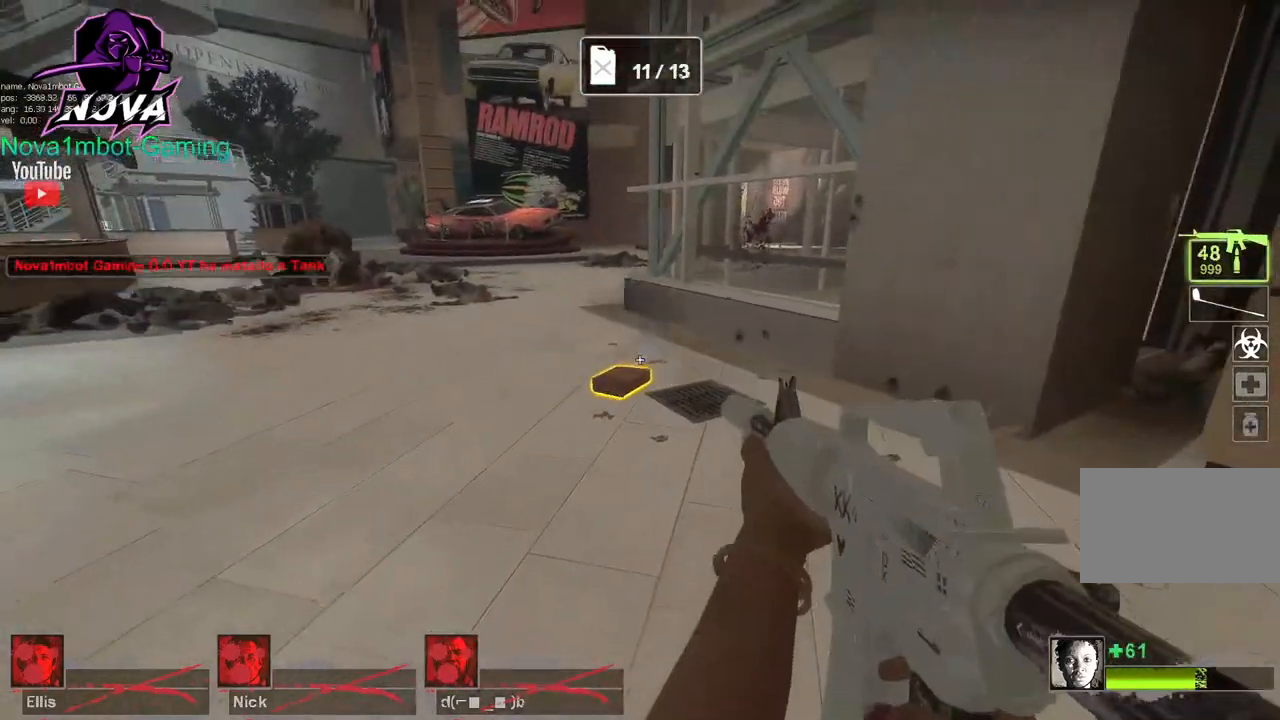
{"keys": ["s"], "mouse": ["left"], "events": [[467, "s", "down"]]}
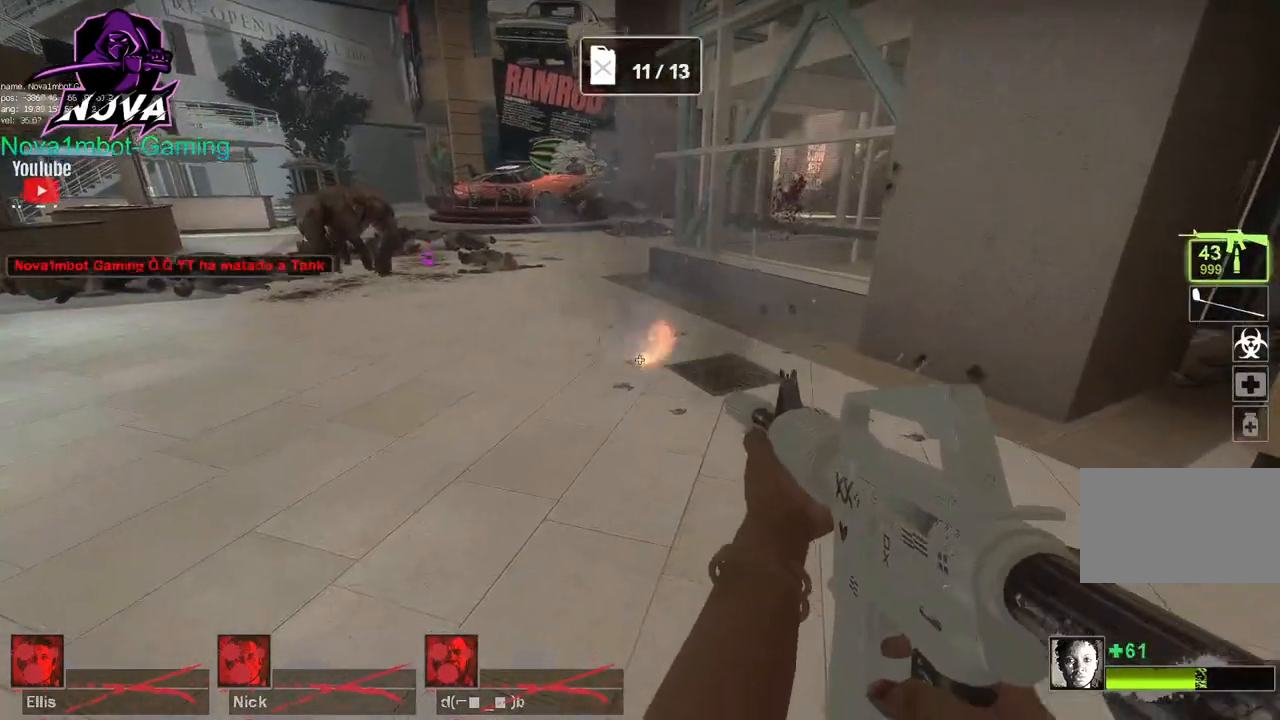
{"keys": ["a", "w"], "mouse": [], "events": [[167, "a", "down"], [167, "mouse_left", "up"], [167, "s", "up"], [217, "w", "down"], [317, "r", "down"], [417, "r", "up"]]}
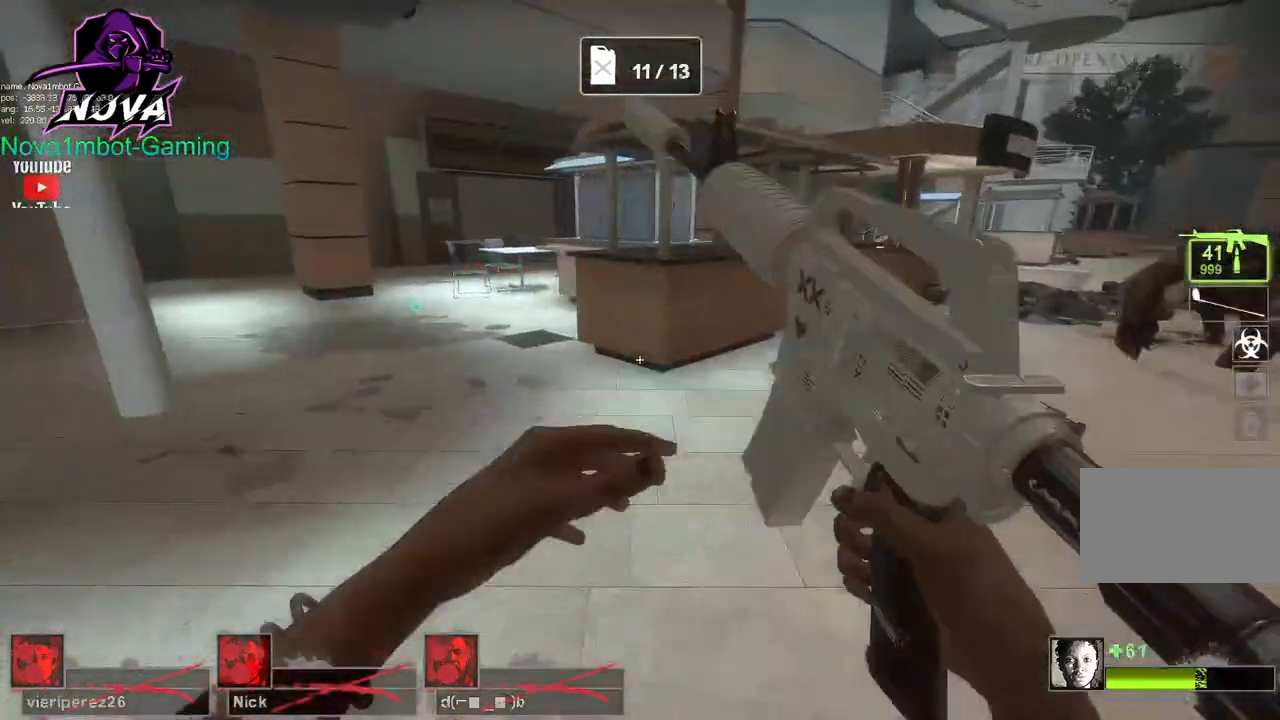
{"keys": ["a", "w"], "mouse": [], "events": [[250, "a", "up"], [450, "a", "down"]]}
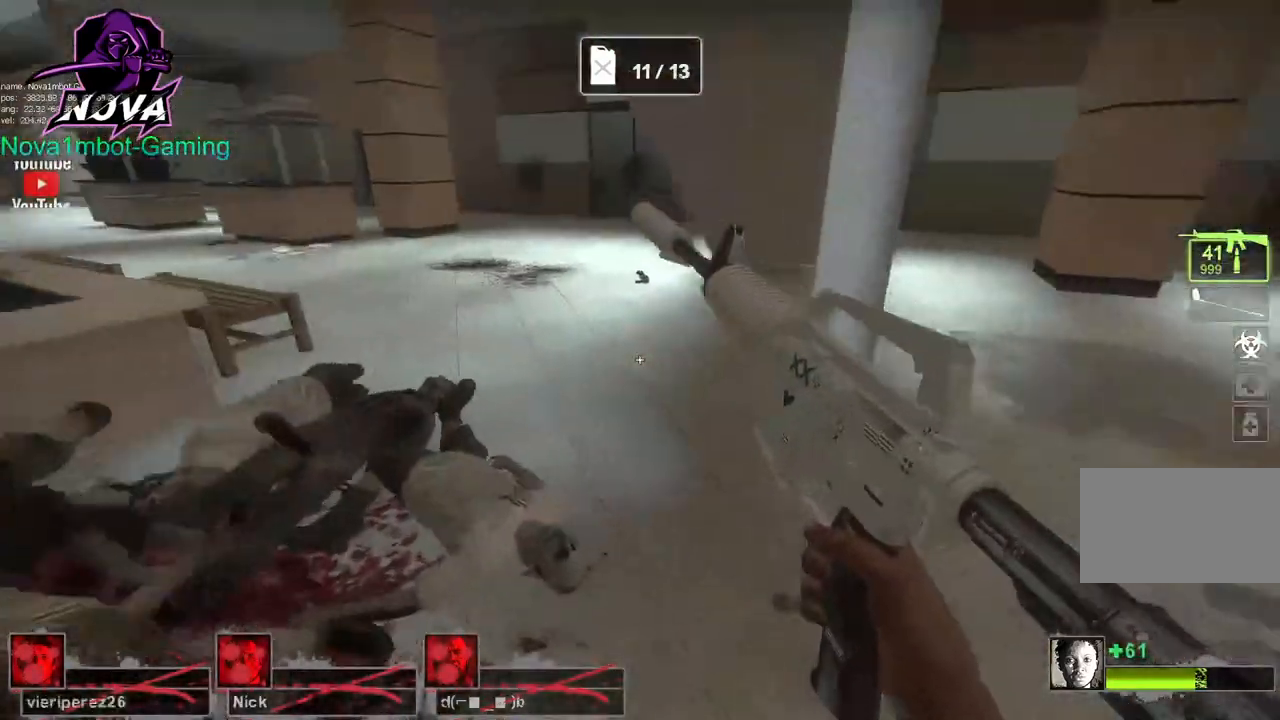
{"keys": ["a", "w"], "mouse": [], "events": [[234, "a", "up"], [367, "a", "down"]]}
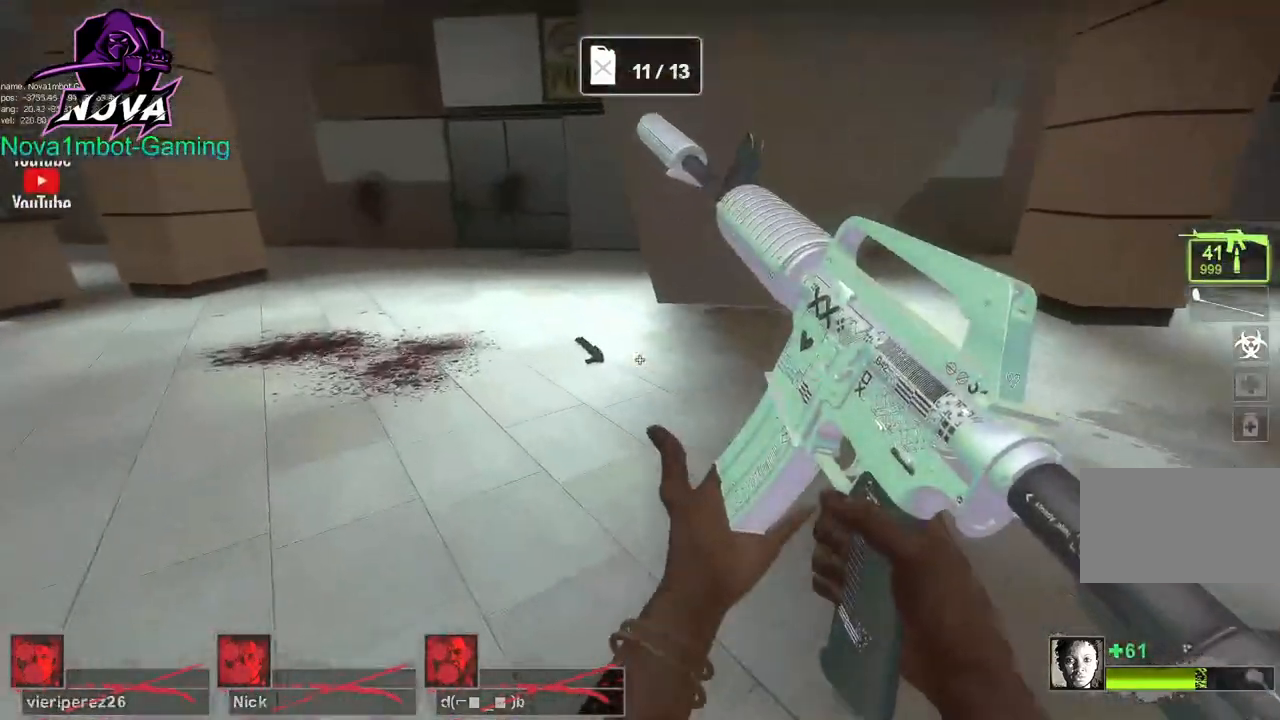
{"keys": ["a", "w"], "mouse": [], "events": [[250, "a", "up"], [484, "a", "down"]]}
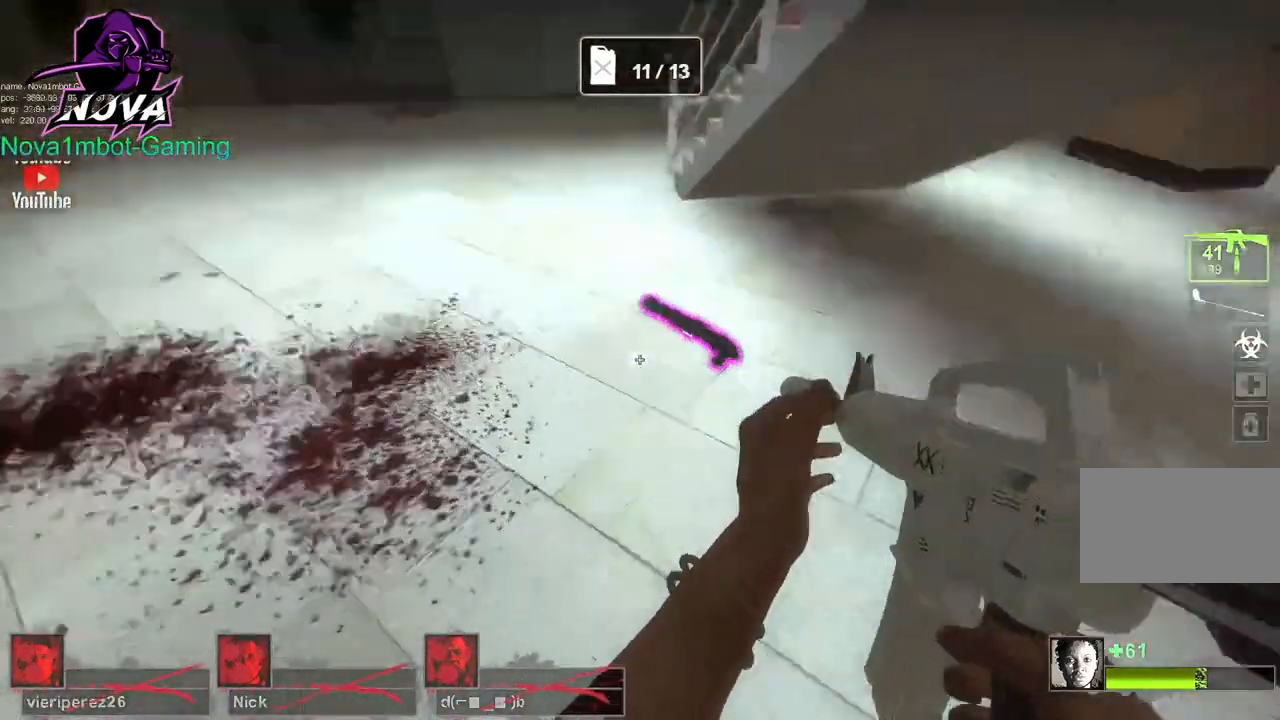
{"keys": ["a", "w"], "mouse": [], "events": [[217, "a", "up"], [317, "e", "down"], [417, "a", "down"], [467, "e", "up"]]}
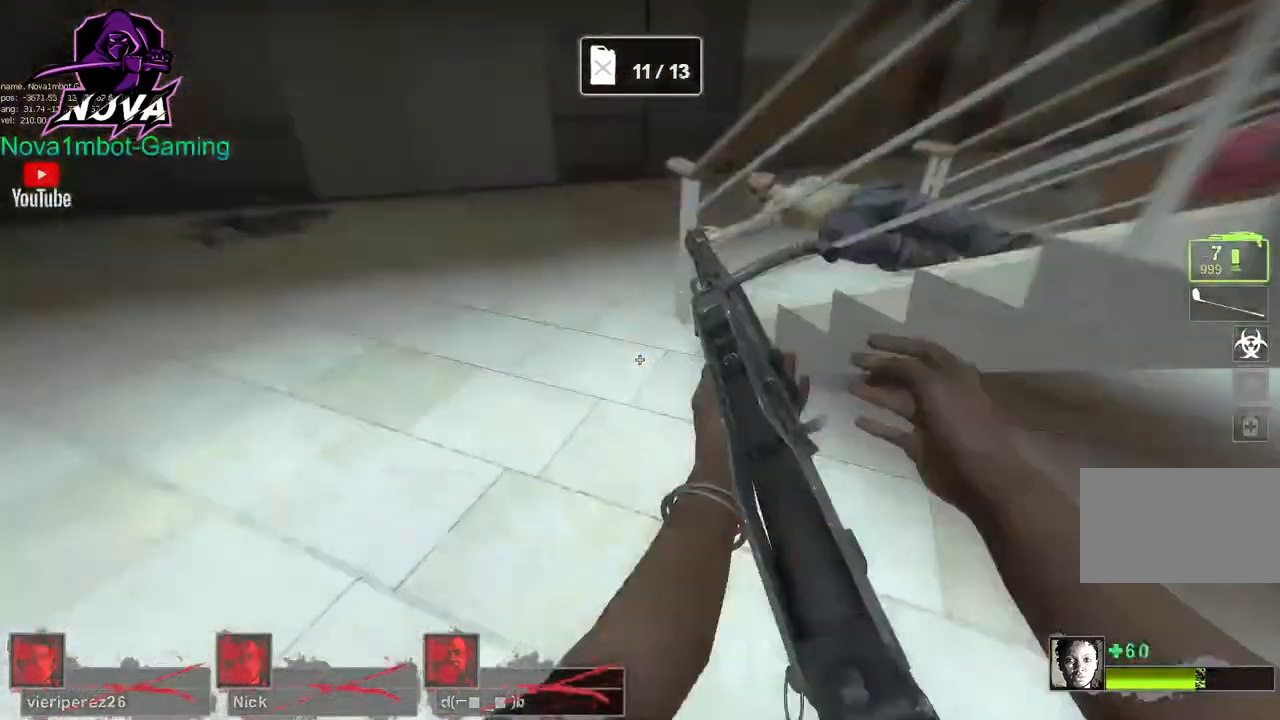
{"keys": ["a", "w"], "mouse": [], "events": [[267, "a", "up"], [467, "a", "down"]]}
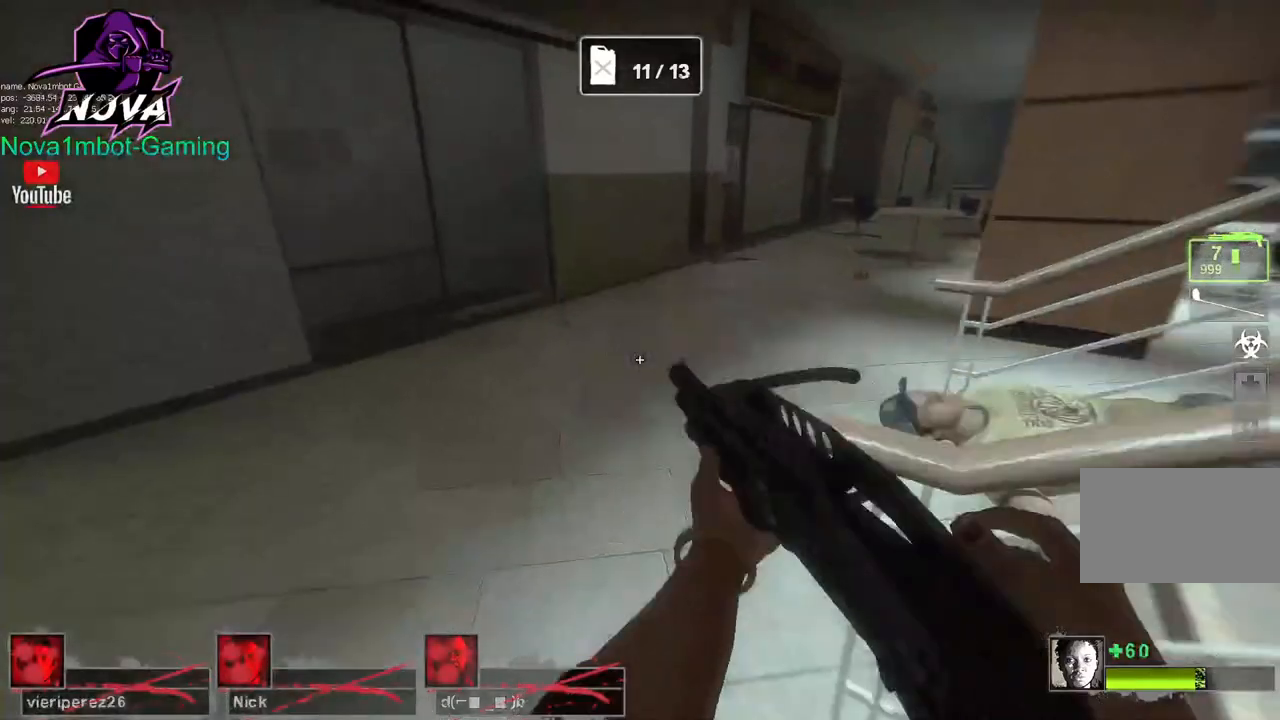
{"keys": ["w"], "mouse": [], "events": [[117, "a", "up"], [167, "r", "down"], [317, "r", "up"]]}
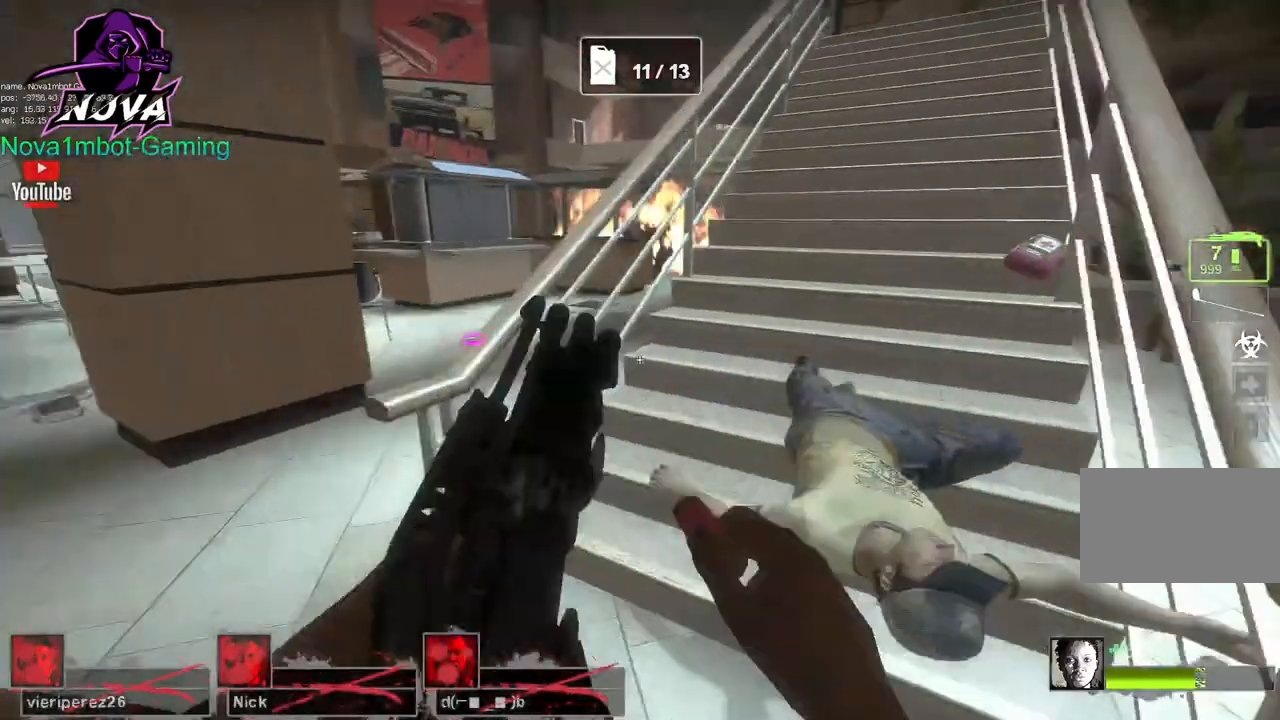
{"keys": ["w"], "mouse": [], "events": [[17, "d", "down"], [367, "d", "up"]]}
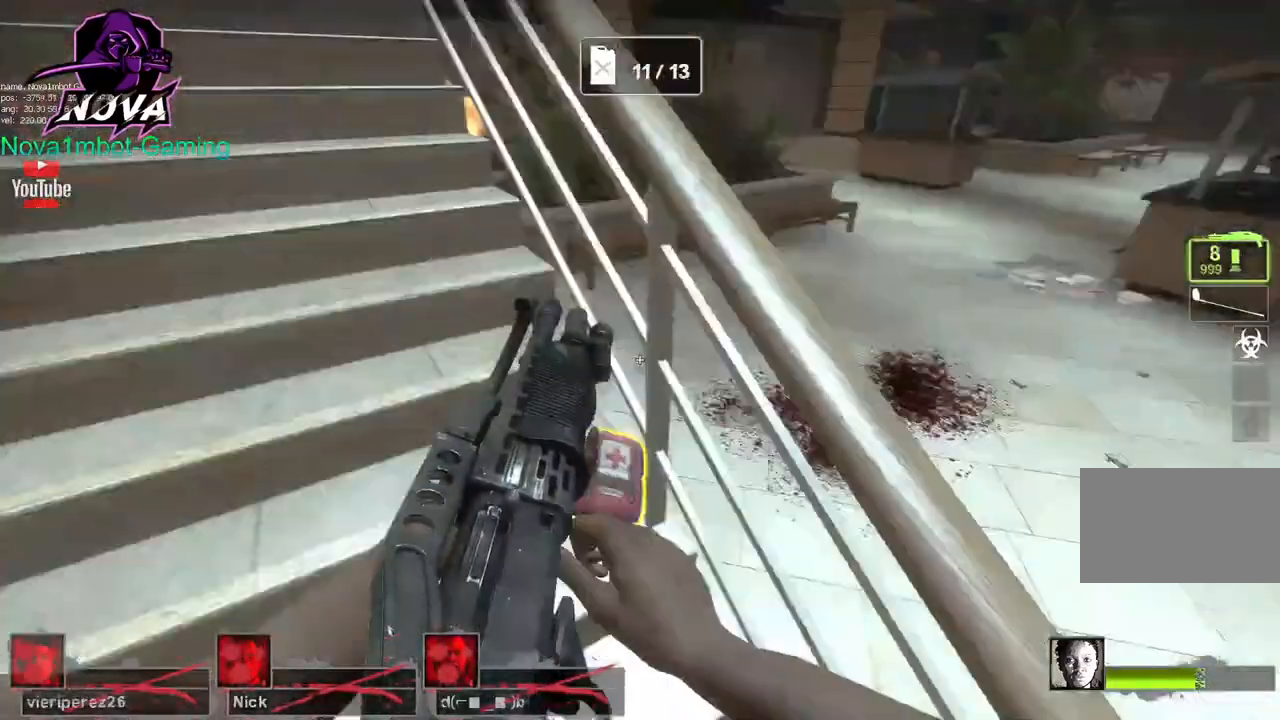
{"keys": ["w"], "mouse": [], "events": [[67, "e", "down"], [167, "a", "down"], [167, "e", "up"], [317, "a", "up"]]}
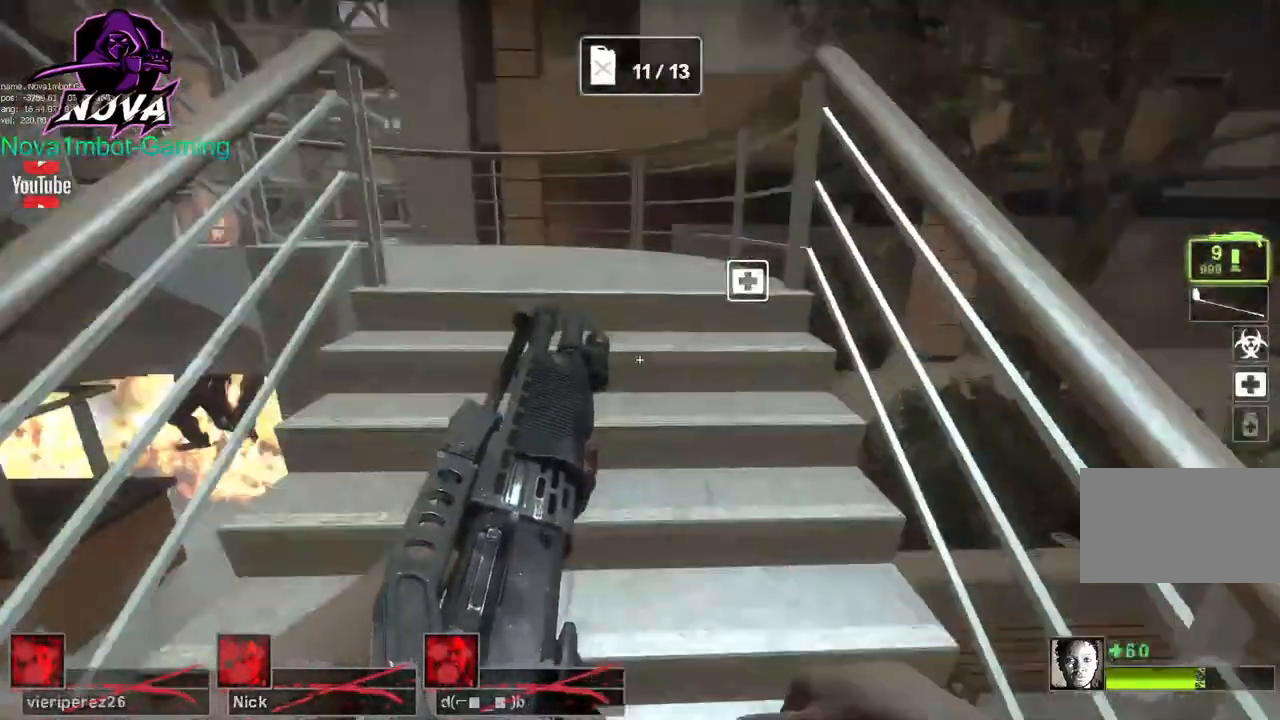
{"keys": ["w"], "mouse": [], "events": [[217, "d", "down"], [467, "d", "up"]]}
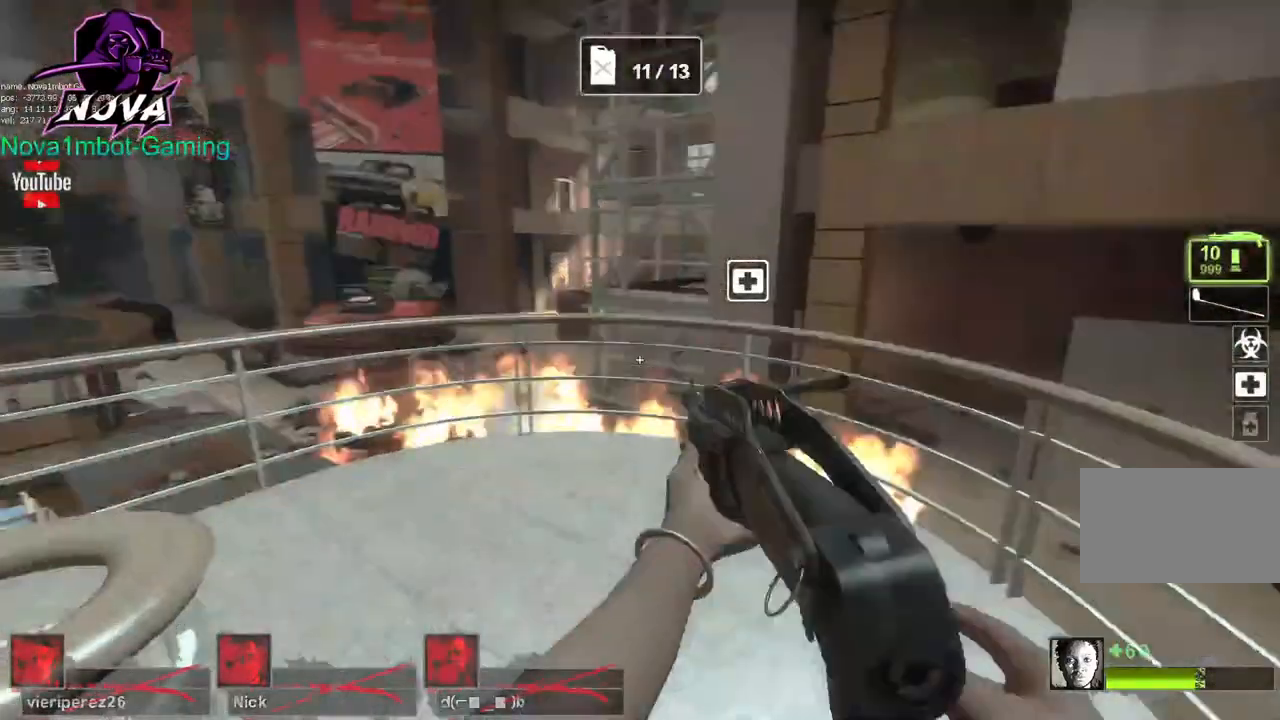
{"keys": ["w"], "mouse": [], "events": [[167, "f", "down"], [267, "f", "up"], [367, "f", "down"], [467, "f", "up"]]}
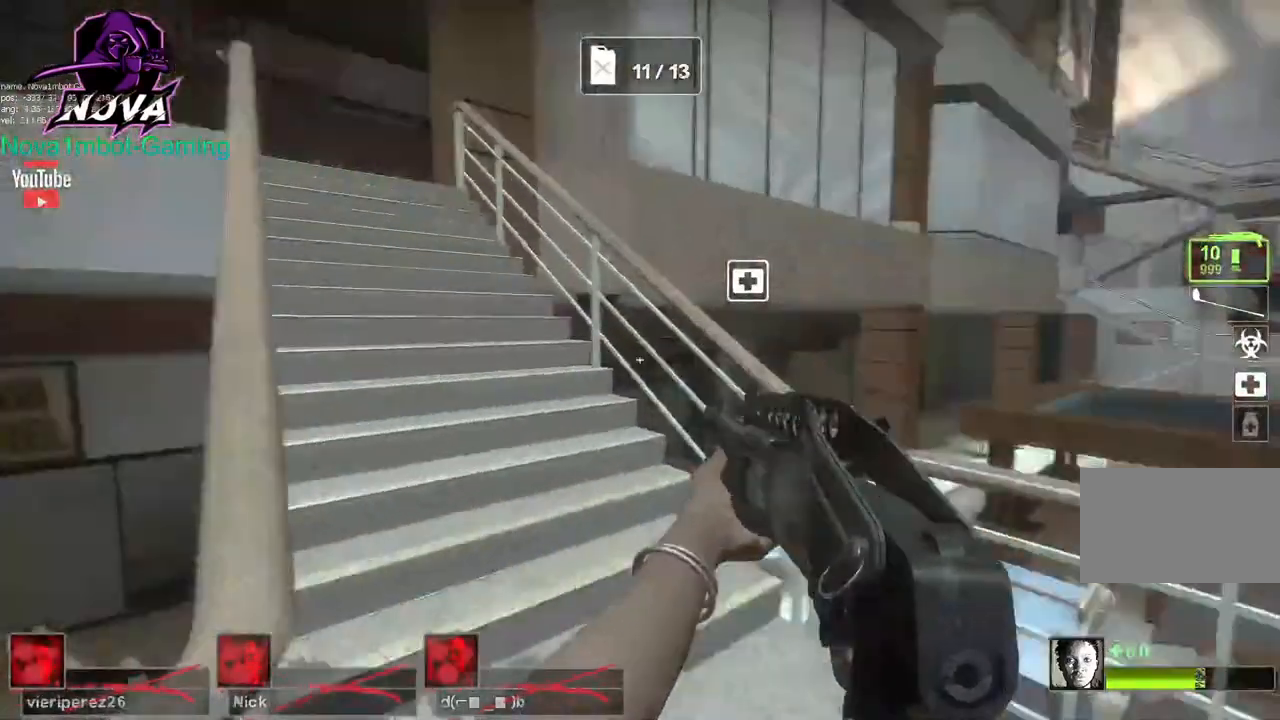
{"keys": ["d", "w"], "mouse": [], "events": [[317, "d", "down"]]}
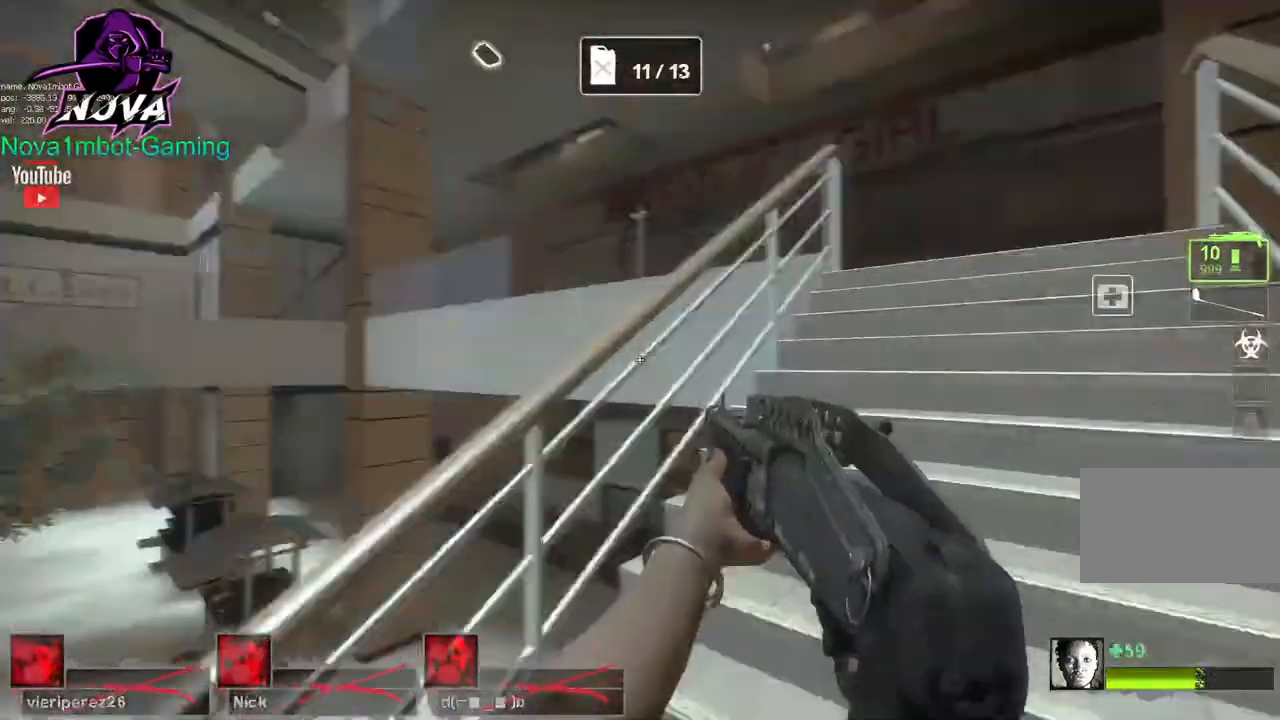
{"keys": ["d"], "mouse": [], "events": [[67, "w", "up"]]}
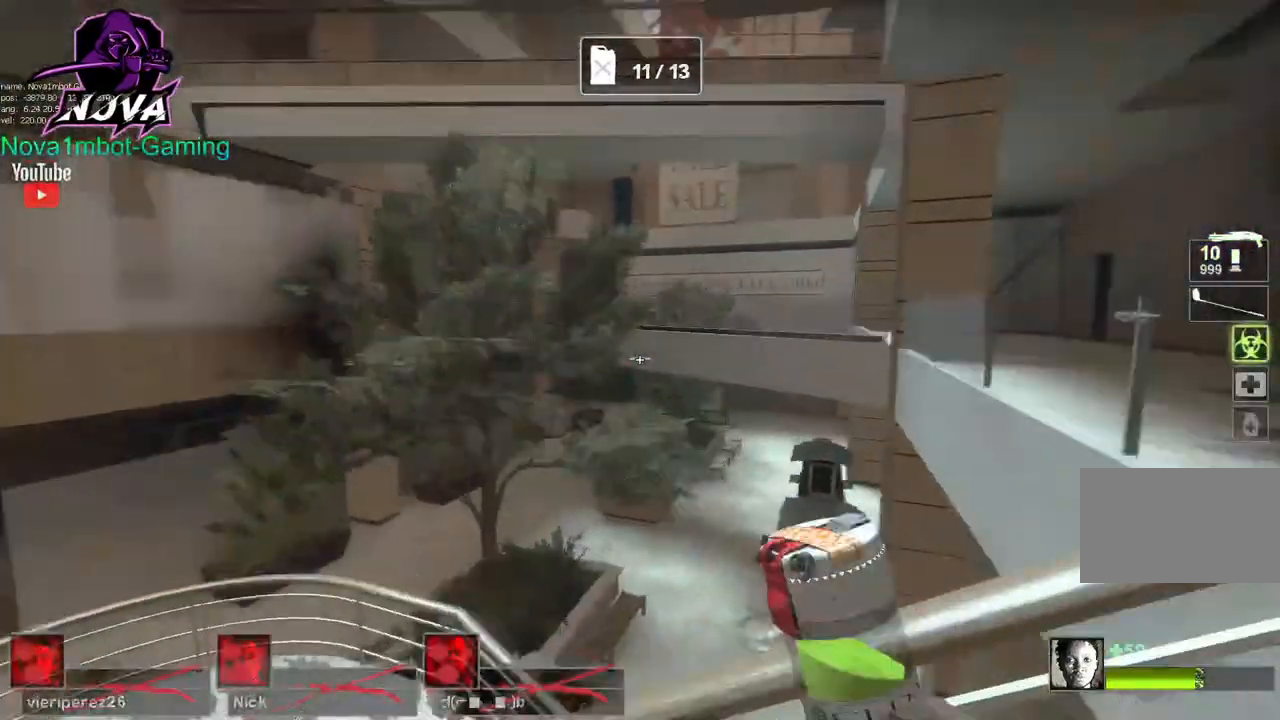
{"keys": ["d"], "mouse": [], "events": [[17, "w", "down"], [267, "w", "up"]]}
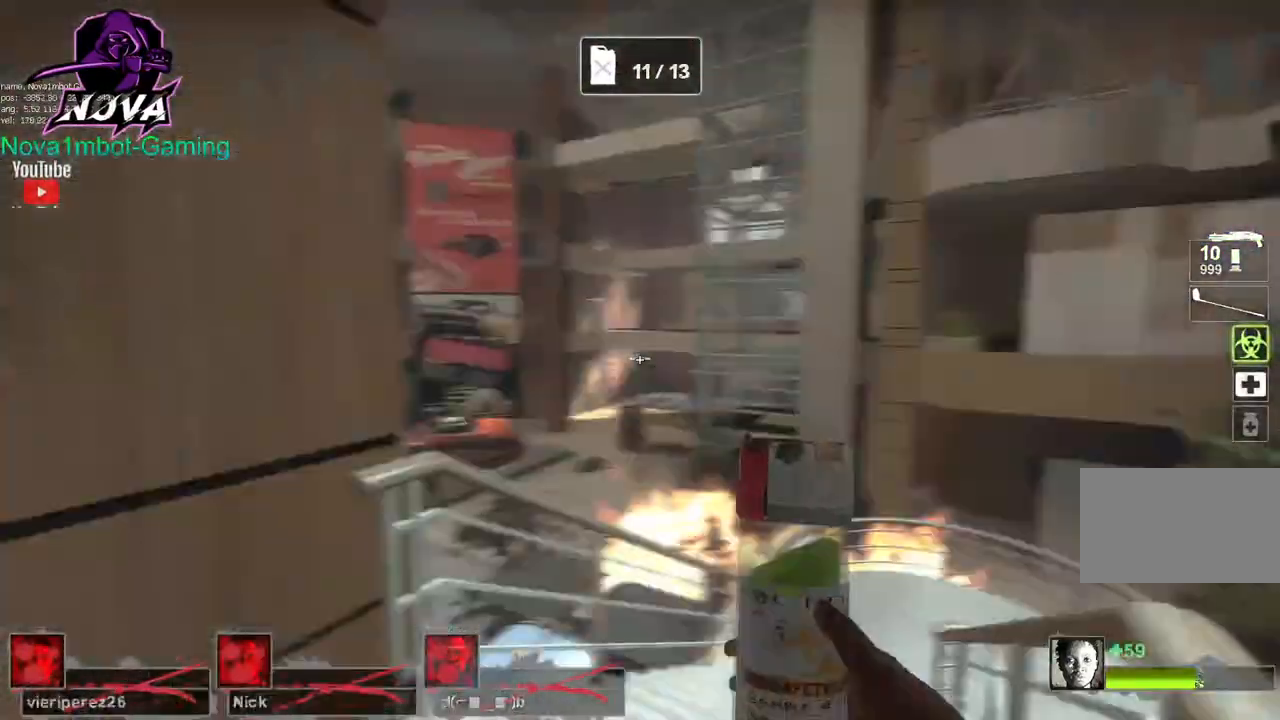
{"keys": ["d"], "mouse": [], "events": [[17, "a", "down"], [67, "d", "up"], [317, "a", "up"], [317, "d", "down"]]}
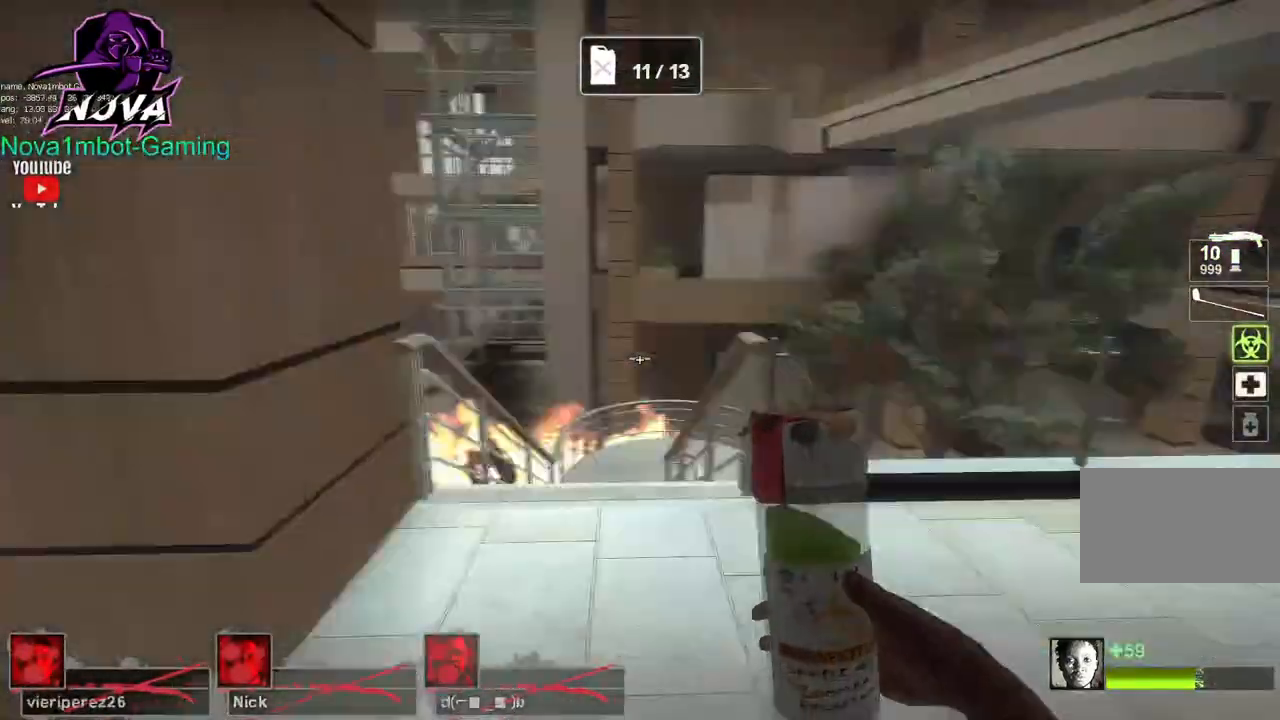
{"keys": ["w"], "mouse": [], "events": [[167, "a", "down"], [250, "d", "up"], [250, "w", "down"], [417, "a", "up"]]}
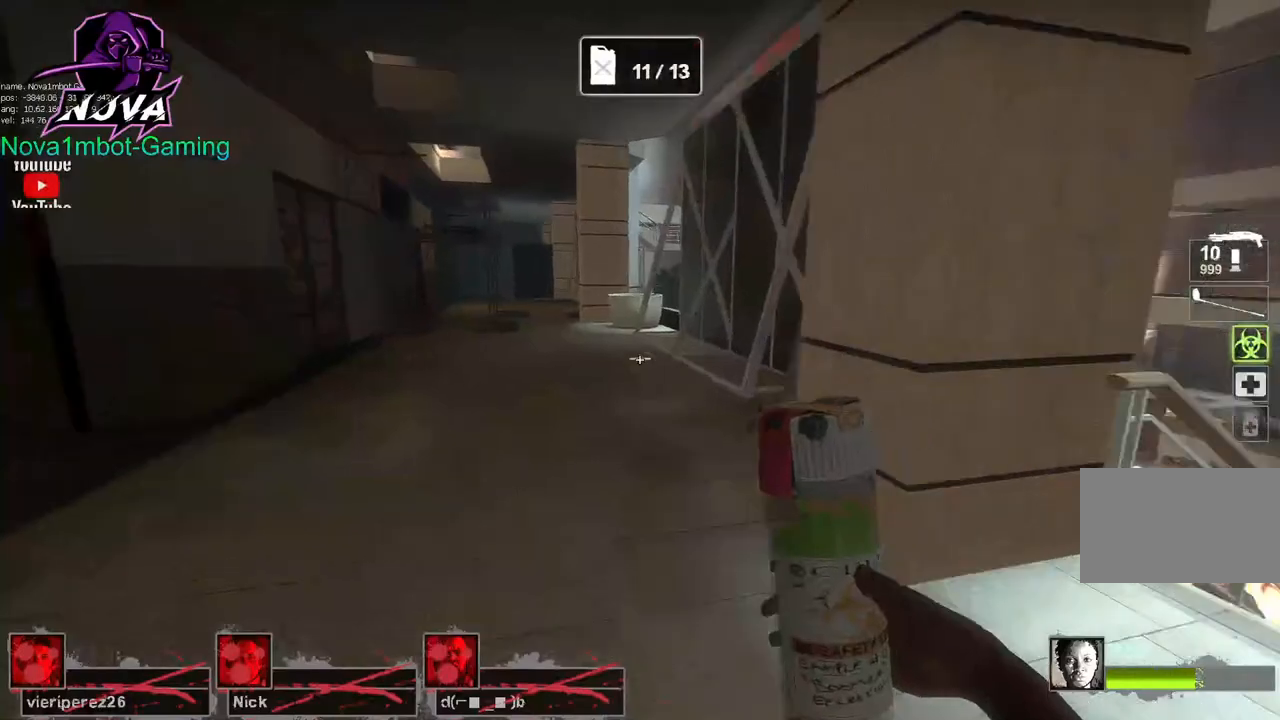
{"keys": ["a", "w"], "mouse": [], "events": [[217, "space", "down"], [267, "a", "down"], [267, "w", "up"], [317, "space", "up"], [467, "w", "down"]]}
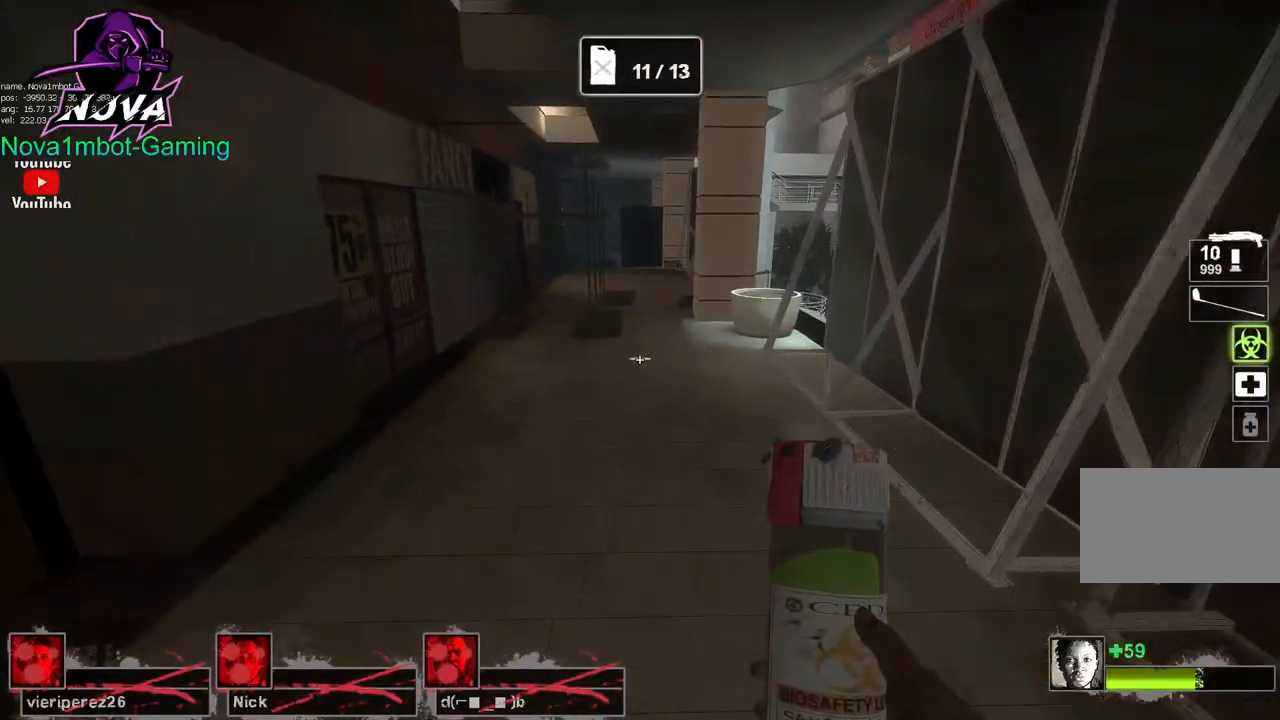
{"keys": ["w"], "mouse": [], "events": [[67, "a", "up"], [217, "q", "down"], [267, "q", "up"]]}
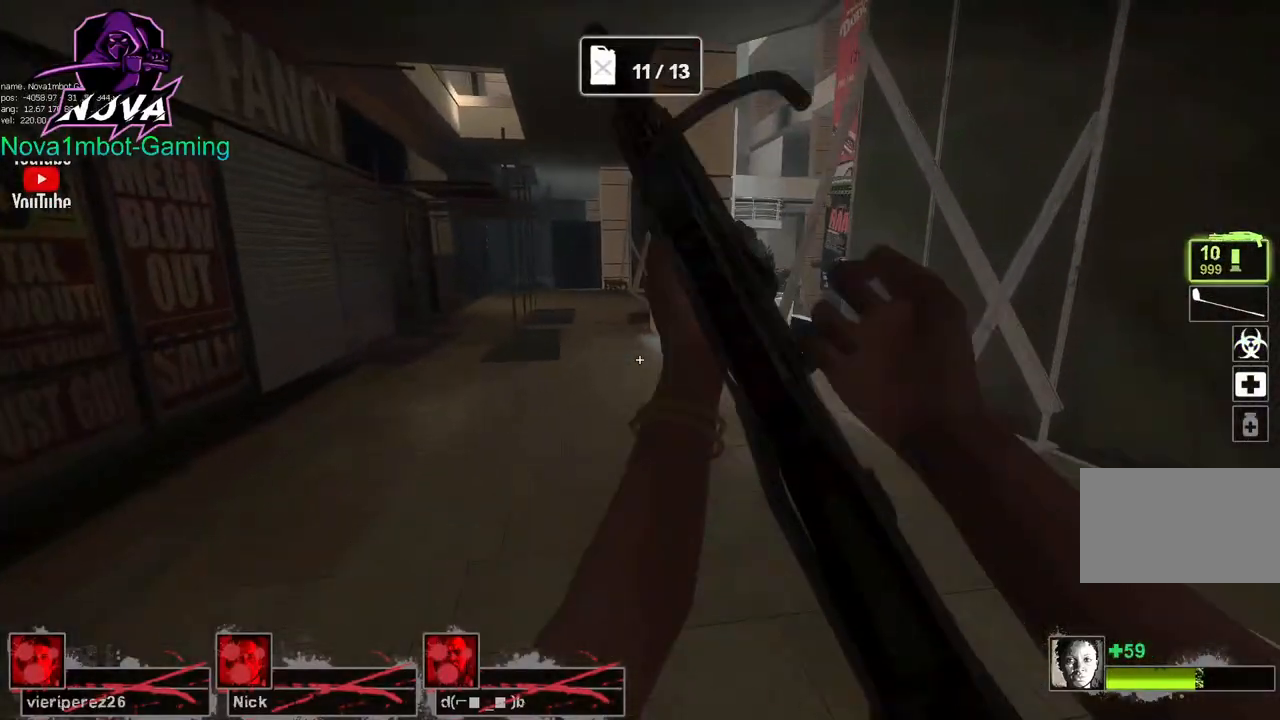
{"keys": ["a", "w"], "mouse": [], "events": [[317, "f", "down"], [417, "a", "down"], [417, "f", "up"]]}
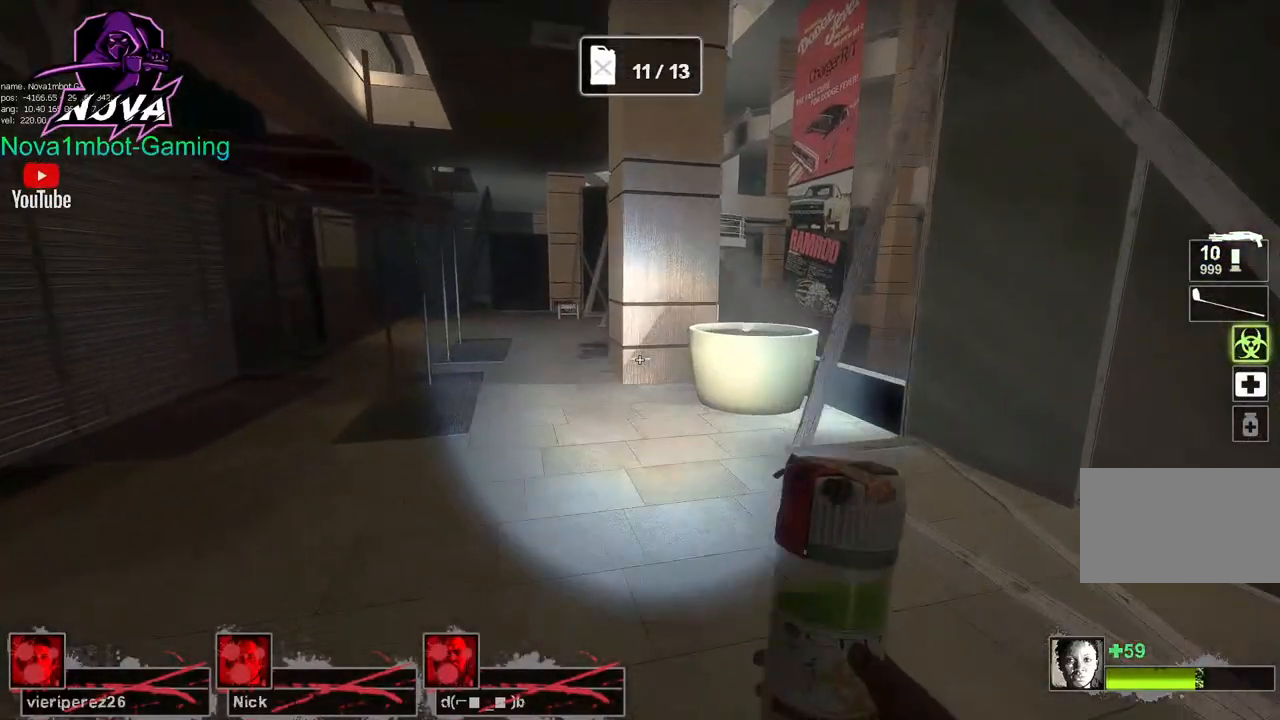
{"keys": ["w"], "mouse": ["left"], "events": [[67, "a", "up"], [117, "mouse_left", "down"]]}
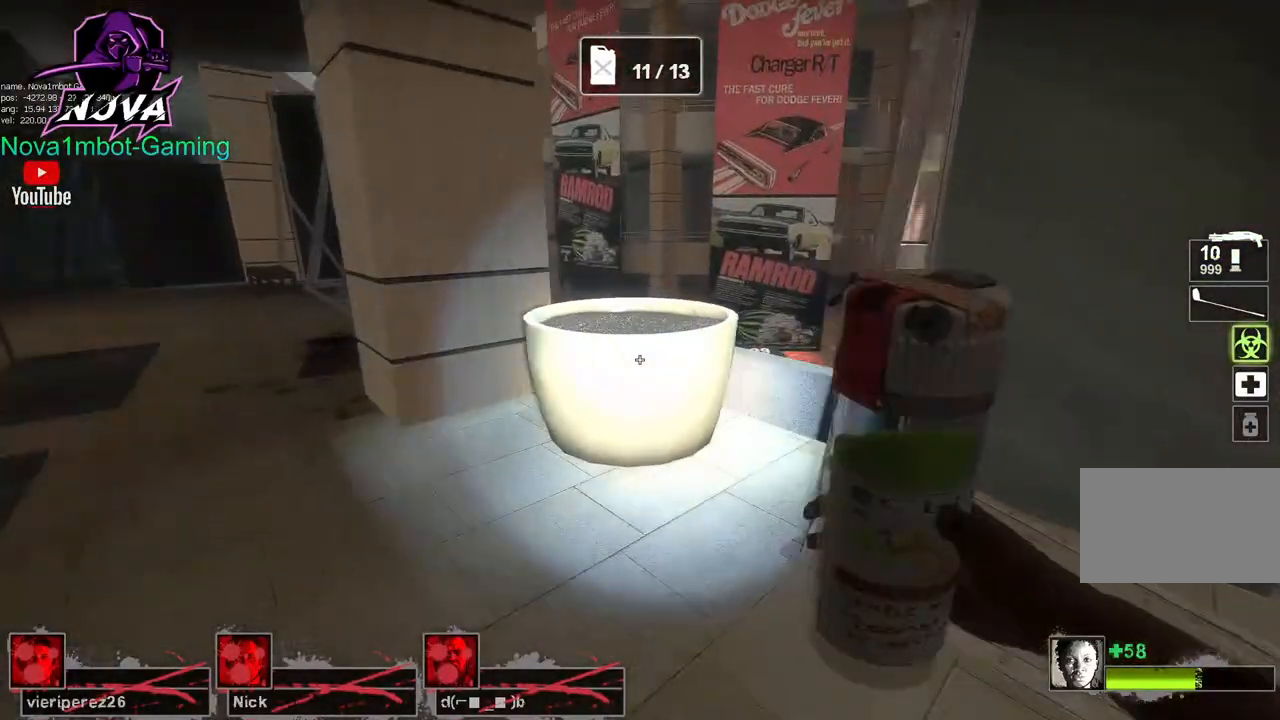
{"keys": ["w"], "mouse": ["left"], "events": [[117, "d", "down"], [117, "space", "down"], [117, "w", "up"], [217, "space", "up"], [317, "d", "up"], [317, "w", "down"]]}
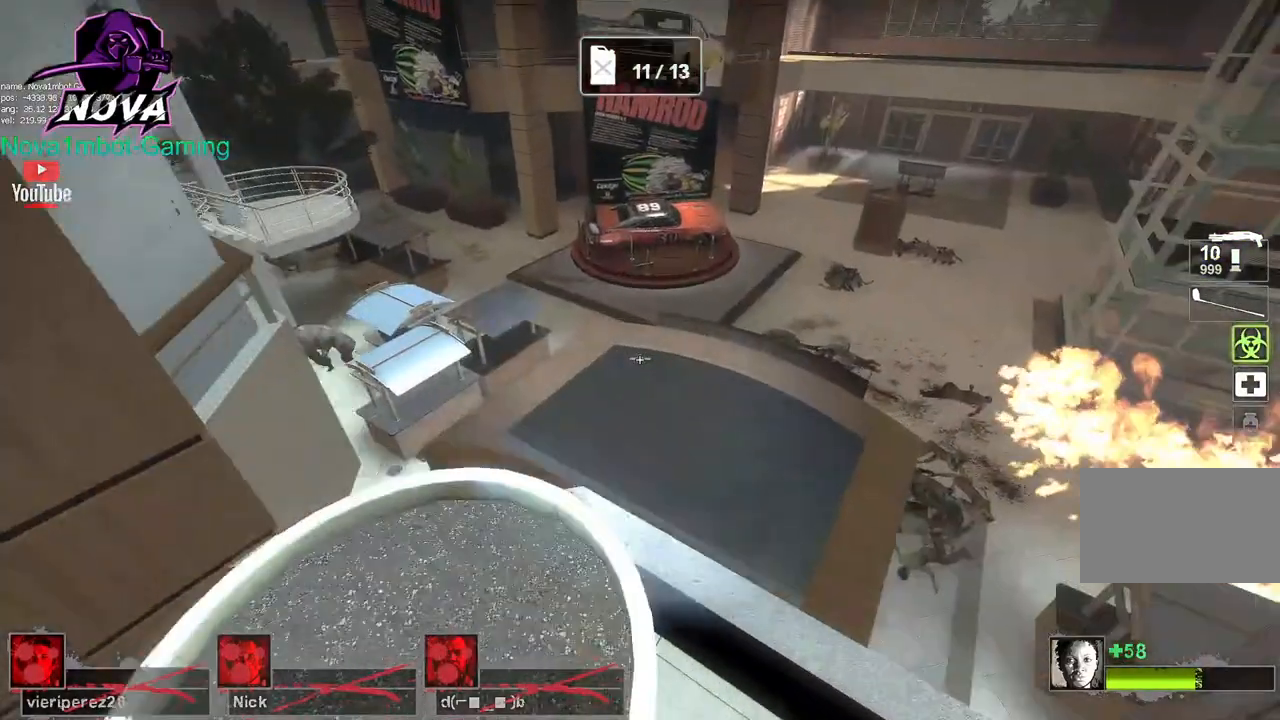
{"keys": ["f", "w"], "mouse": ["left"], "events": [[117, "a", "down"], [217, "a", "up"], [417, "f", "down"]]}
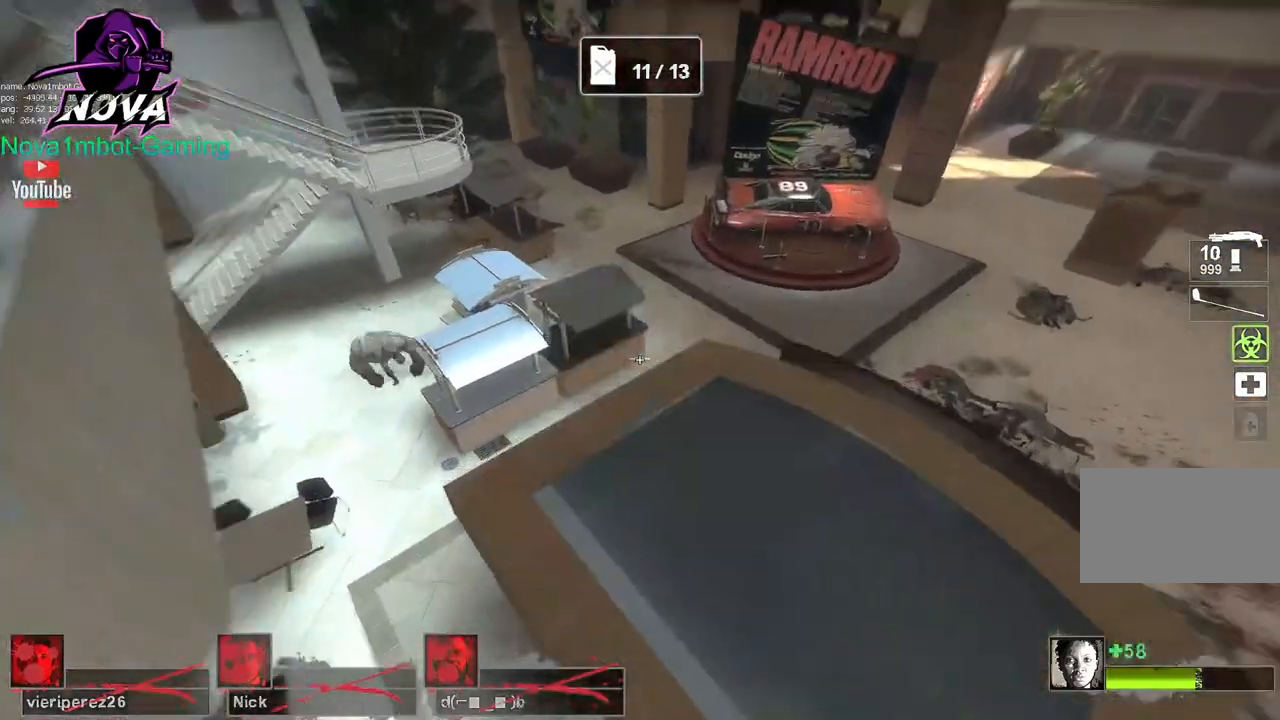
{"keys": ["s"], "mouse": ["left"], "events": [[17, "f", "up"], [217, "w", "up"], [417, "s", "down"]]}
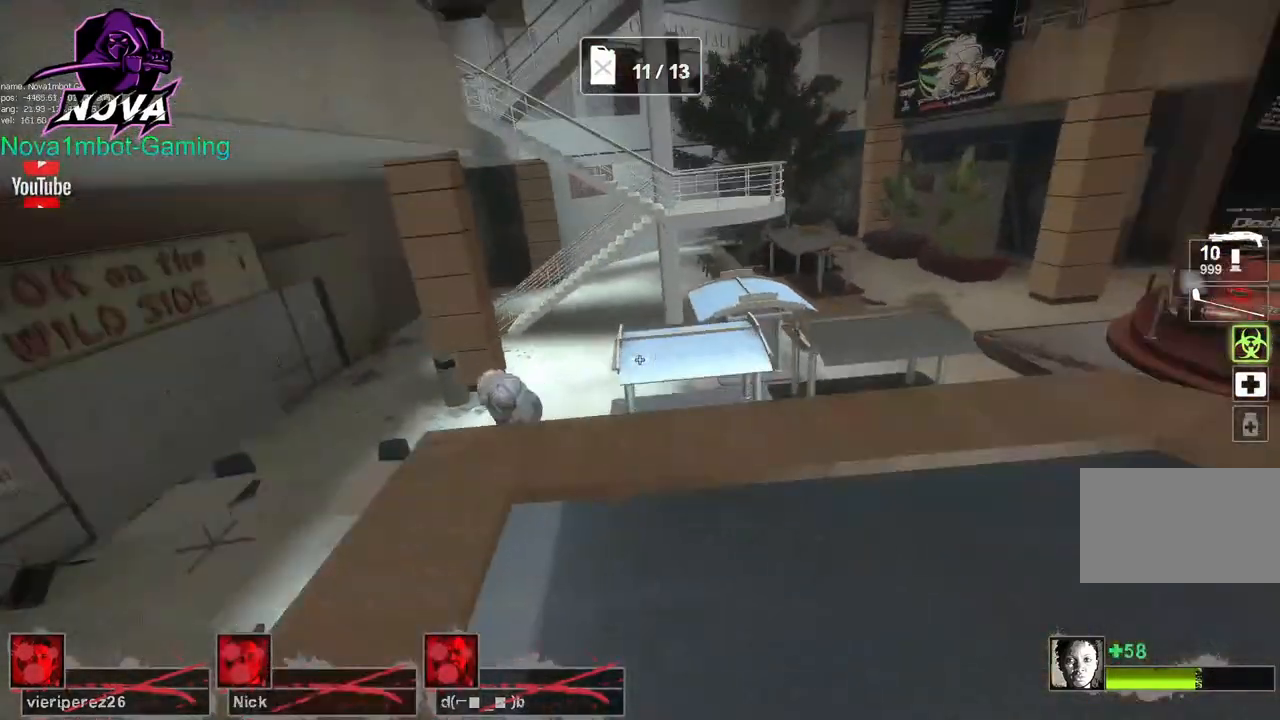
{"keys": [], "mouse": ["left"], "events": [[67, "s", "up"], [167, "w", "down"], [250, "d", "down"], [284, "w", "up"], [417, "d", "up"]]}
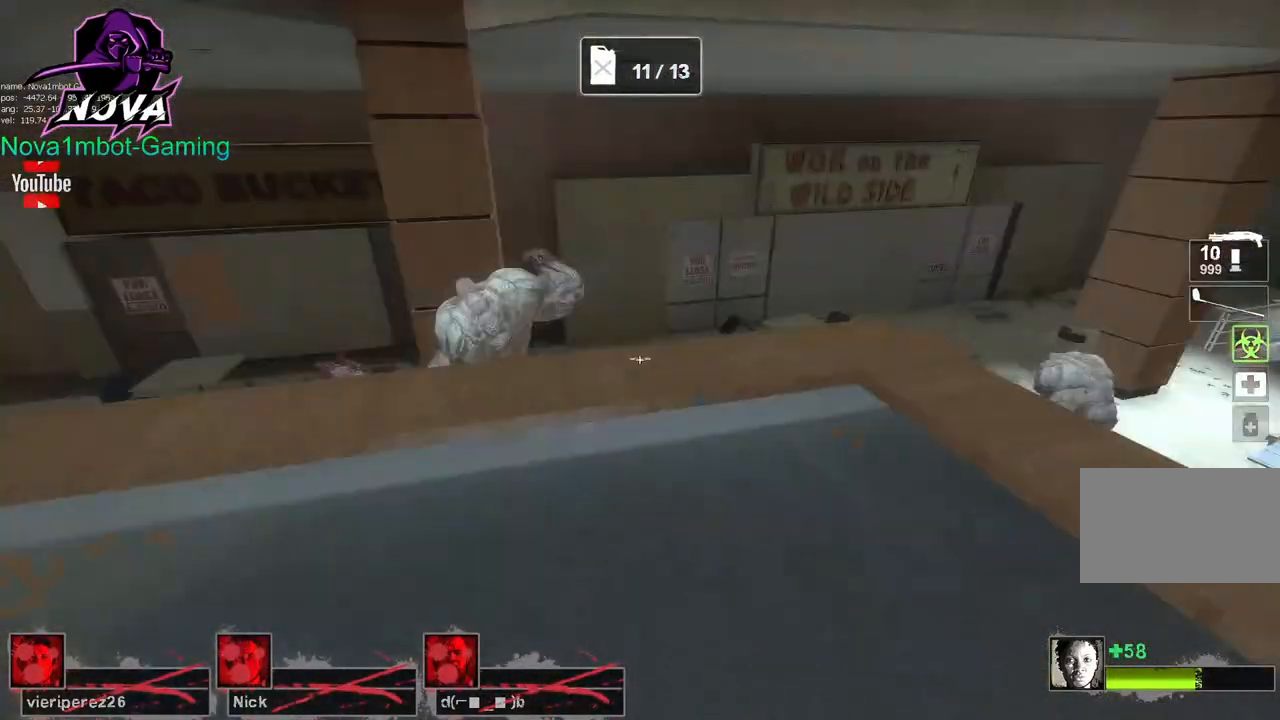
{"keys": ["d"], "mouse": ["left"], "events": [[167, "a", "down"], [417, "a", "up"], [467, "d", "down"]]}
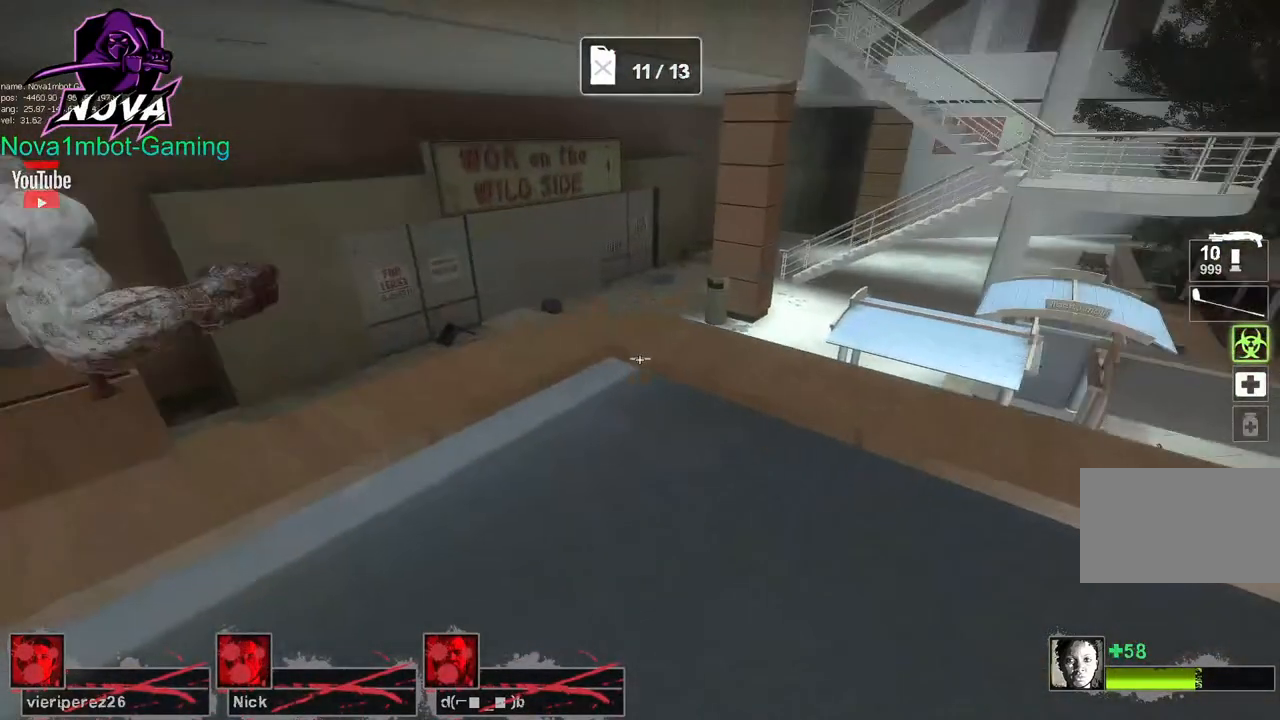
{"keys": ["w"], "mouse": ["left"], "events": [[167, "w", "down"], [217, "d", "up"]]}
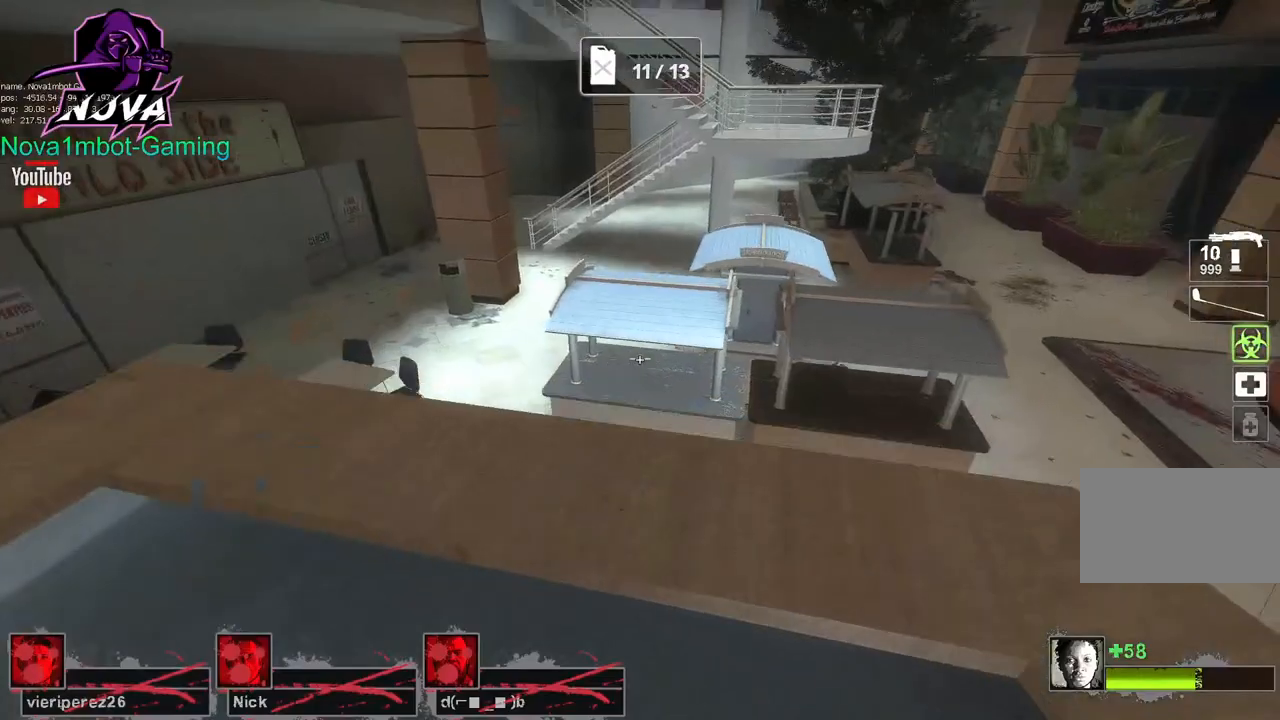
{"keys": [], "mouse": ["left"], "events": [[267, "space", "down"], [367, "w", "up"], [417, "space", "up"]]}